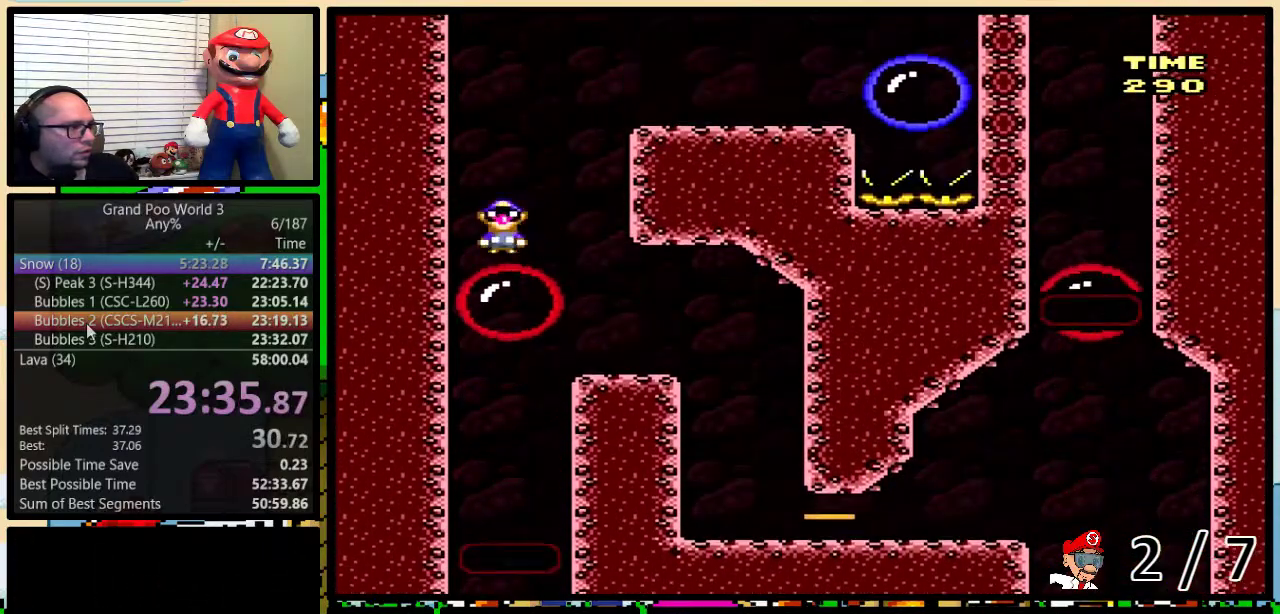
Gameplay with a controller (Nintendo layout); each line is a JSON object with the inputs held at the frame after it. "events" lists button and stick changes between this image and that frame as [ms after this image, input, new state], when the widget could be followed in between. Not read: L3 R3.
{"buttons": ["Y", "DPAD_UP", "DPAD_RIGHT"], "events": [[83, "DPAD_UP", "down"], [167, "B", "down"], [333, "B", "up"]]}
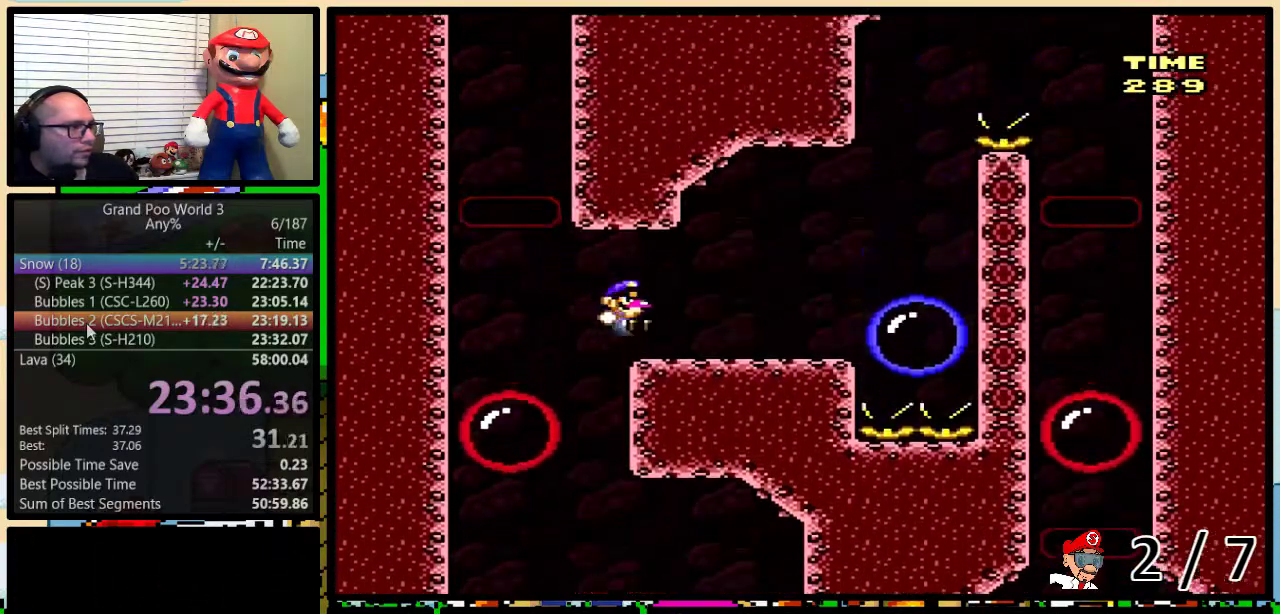
{"buttons": ["Y", "DPAD_UP", "DPAD_RIGHT"], "events": [[183, "A", "down"], [217, "A", "up"], [250, "DPAD_UP", "up"], [500, "DPAD_UP", "down"]]}
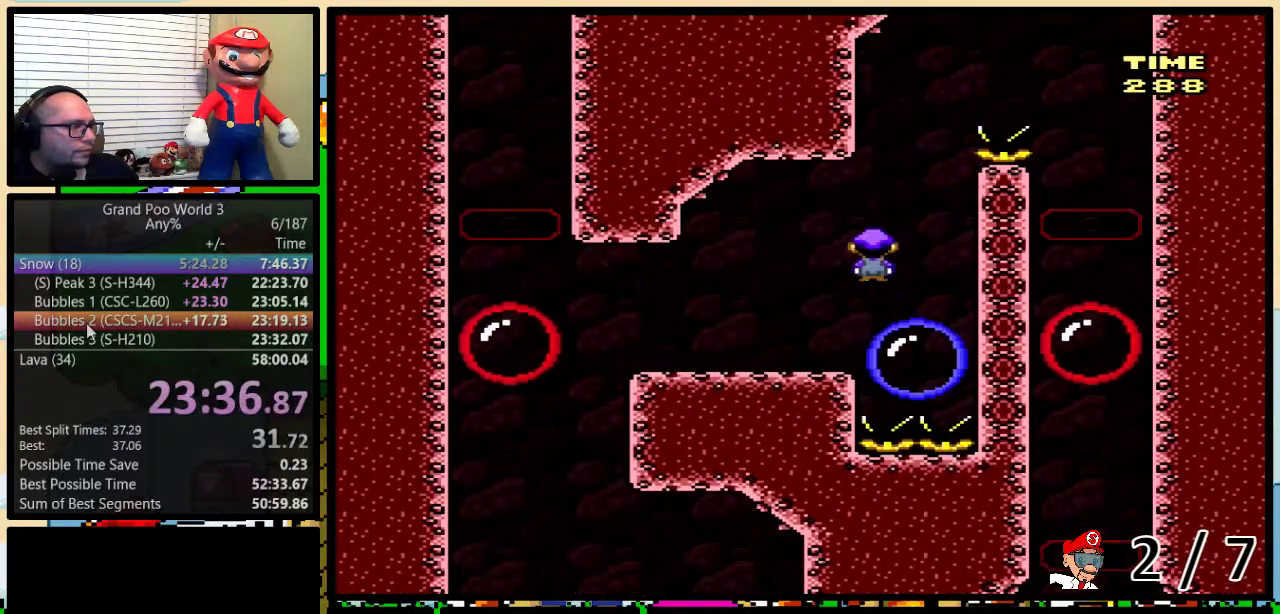
{"buttons": ["B", "Y", "DPAD_RIGHT"], "events": [[17, "B", "down"], [17, "DPAD_LEFT", "down"], [17, "DPAD_RIGHT", "up"], [17, "DPAD_UP", "up"], [217, "DPAD_LEFT", "up"], [217, "DPAD_RIGHT", "down"], [217, "DPAD_UP", "down"], [250, "DPAD_UP", "up"]]}
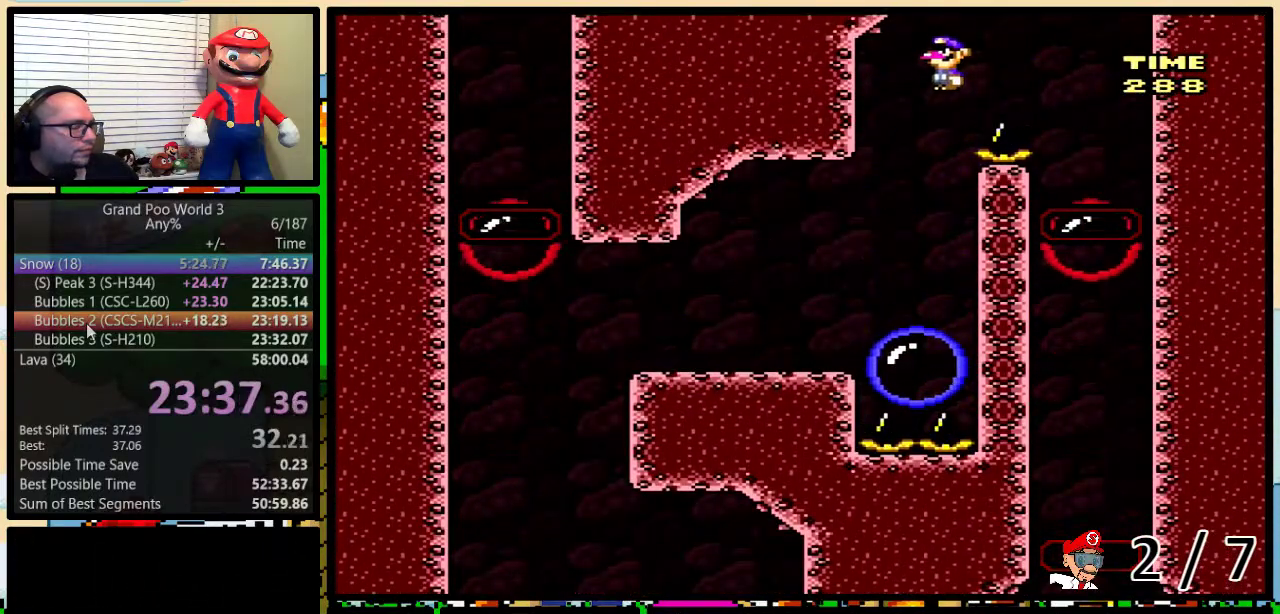
{"buttons": ["Y"], "events": [[183, "B", "up"], [467, "DPAD_RIGHT", "up"]]}
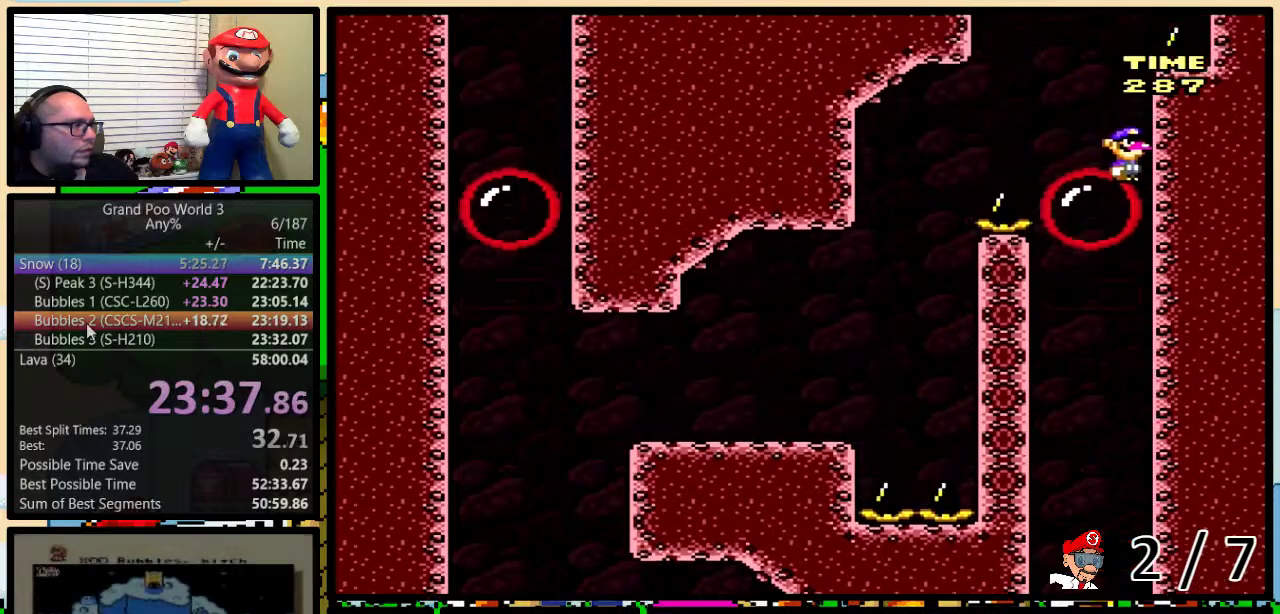
{"buttons": ["Y"], "events": []}
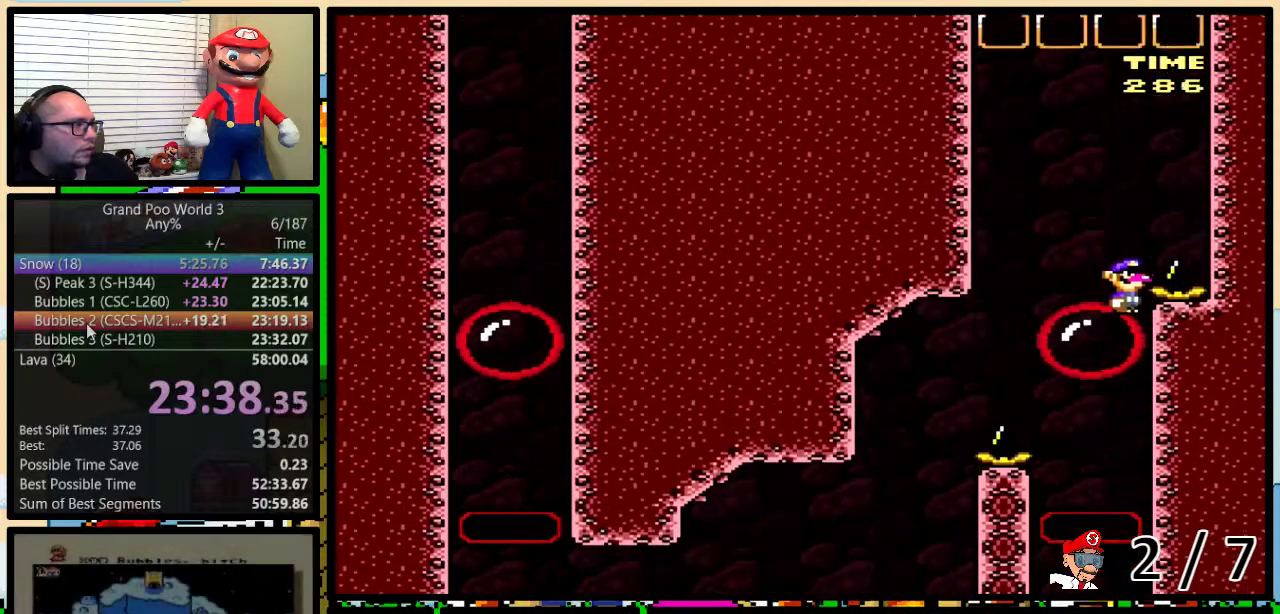
{"buttons": ["Y"], "events": []}
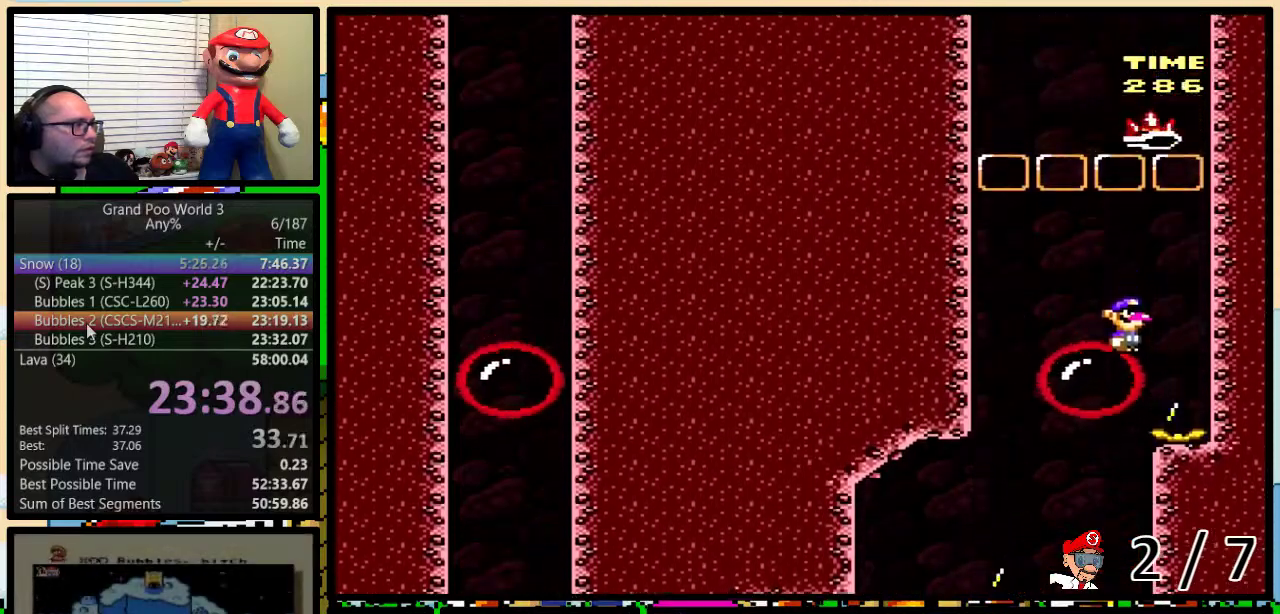
{"buttons": ["Y", "DPAD_UP", "DPAD_RIGHT"], "events": [[100, "DPAD_LEFT", "down"], [317, "DPAD_LEFT", "up"], [317, "DPAD_RIGHT", "down"], [433, "DPAD_UP", "down"]]}
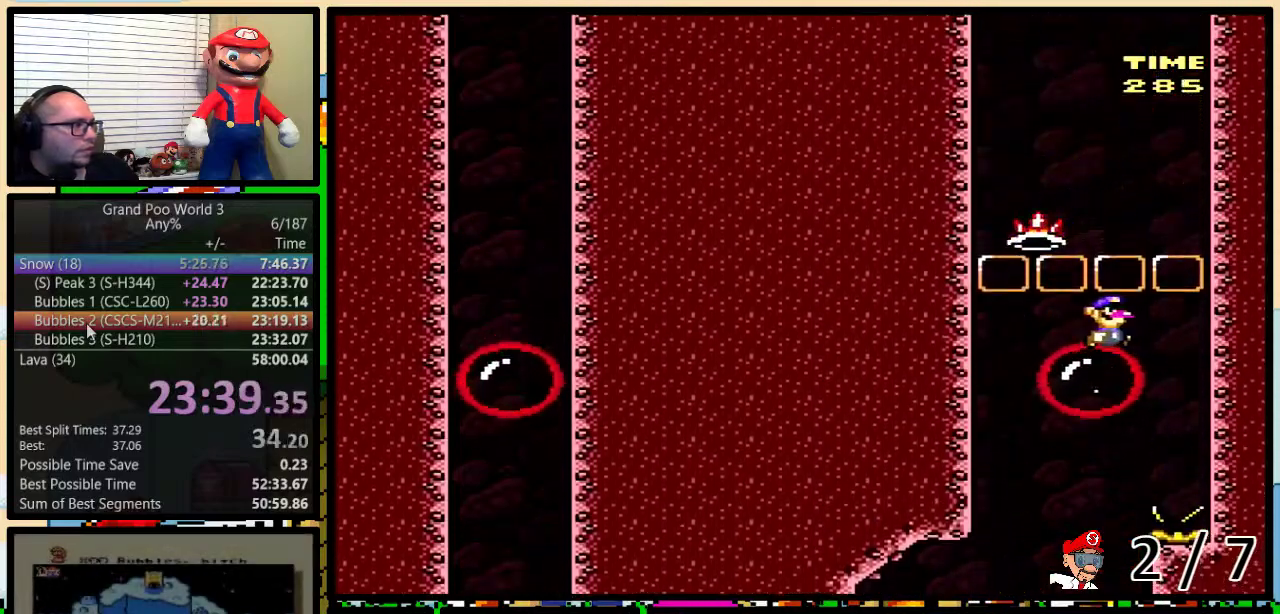
{"buttons": ["B", "Y"], "events": [[133, "B", "down"], [217, "DPAD_UP", "up"], [283, "DPAD_RIGHT", "up"]]}
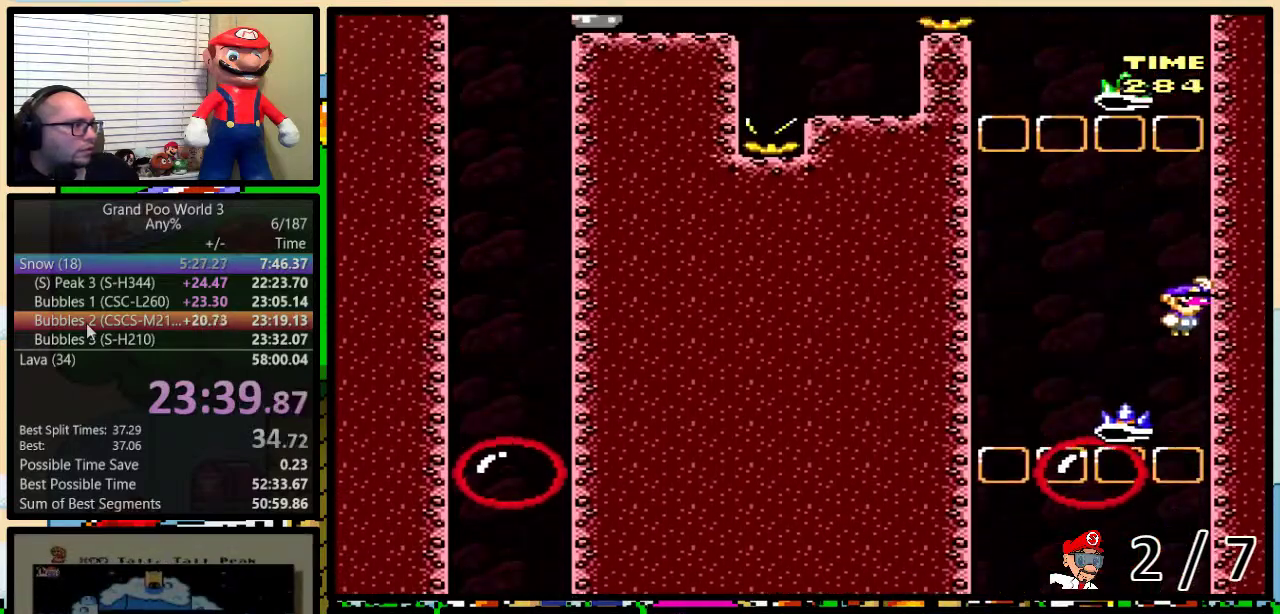
{"buttons": ["Y"], "events": [[67, "DPAD_LEFT", "down"], [300, "DPAD_LEFT", "up"], [300, "DPAD_RIGHT", "down"], [333, "B", "up"], [383, "DPAD_RIGHT", "up"]]}
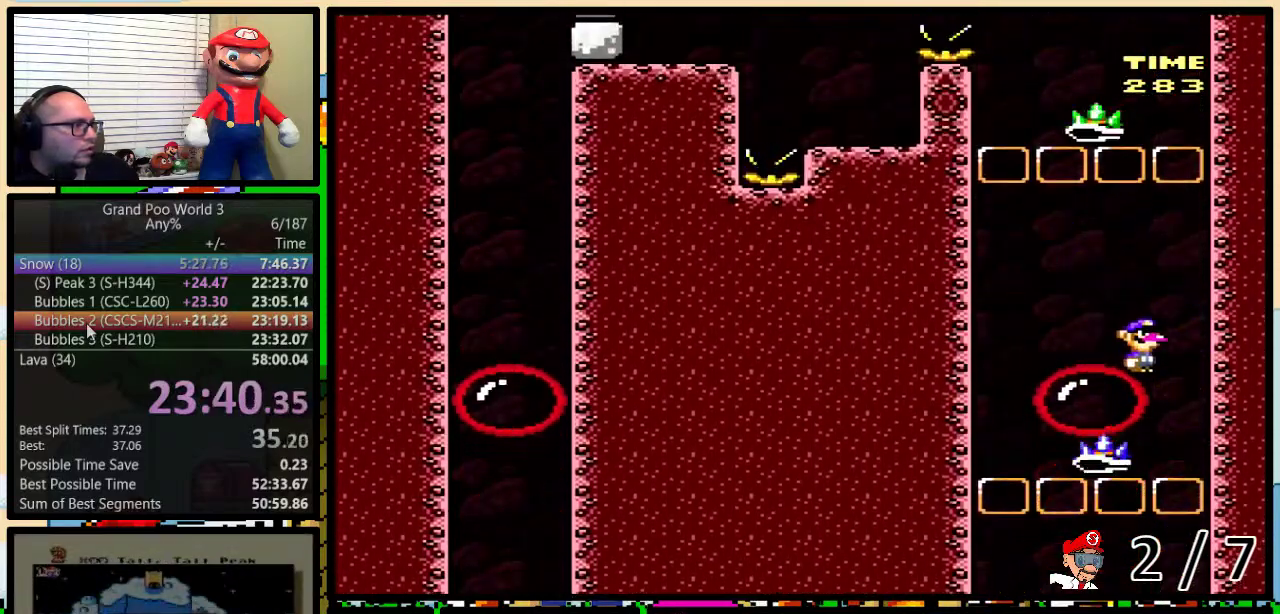
{"buttons": ["Y"], "events": []}
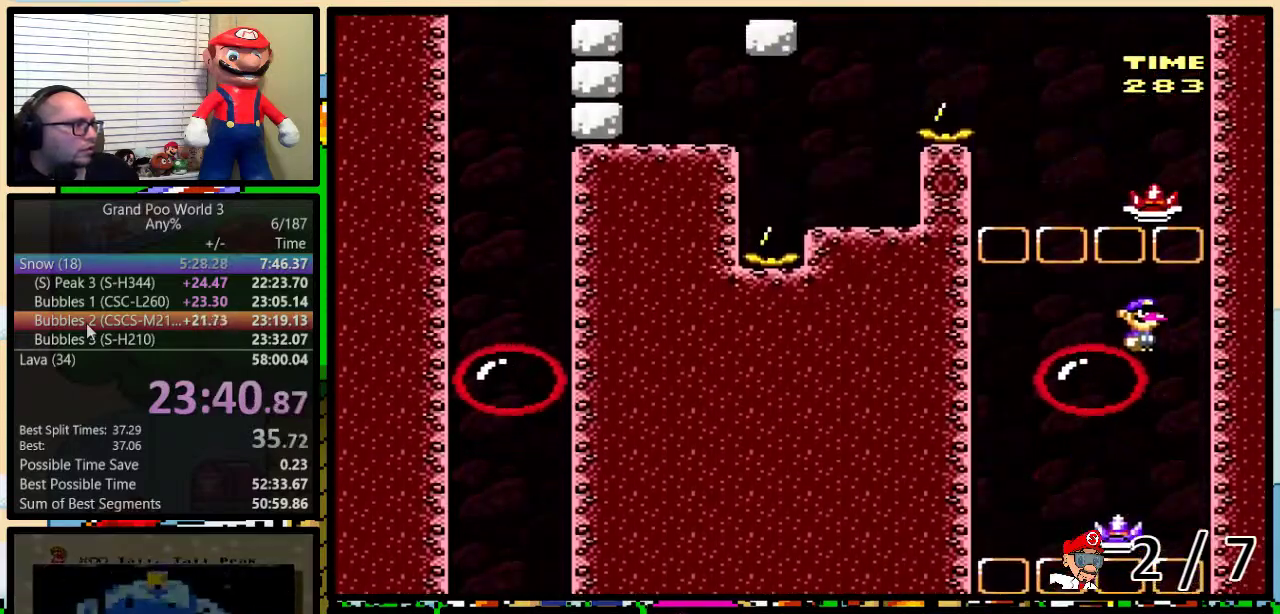
{"buttons": ["B", "Y", "DPAD_UP", "DPAD_LEFT"], "events": [[267, "DPAD_RIGHT", "down"], [300, "DPAD_UP", "down"], [350, "B", "down"], [433, "DPAD_UP", "up"], [500, "DPAD_LEFT", "down"], [500, "DPAD_RIGHT", "up"], [500, "DPAD_UP", "down"]]}
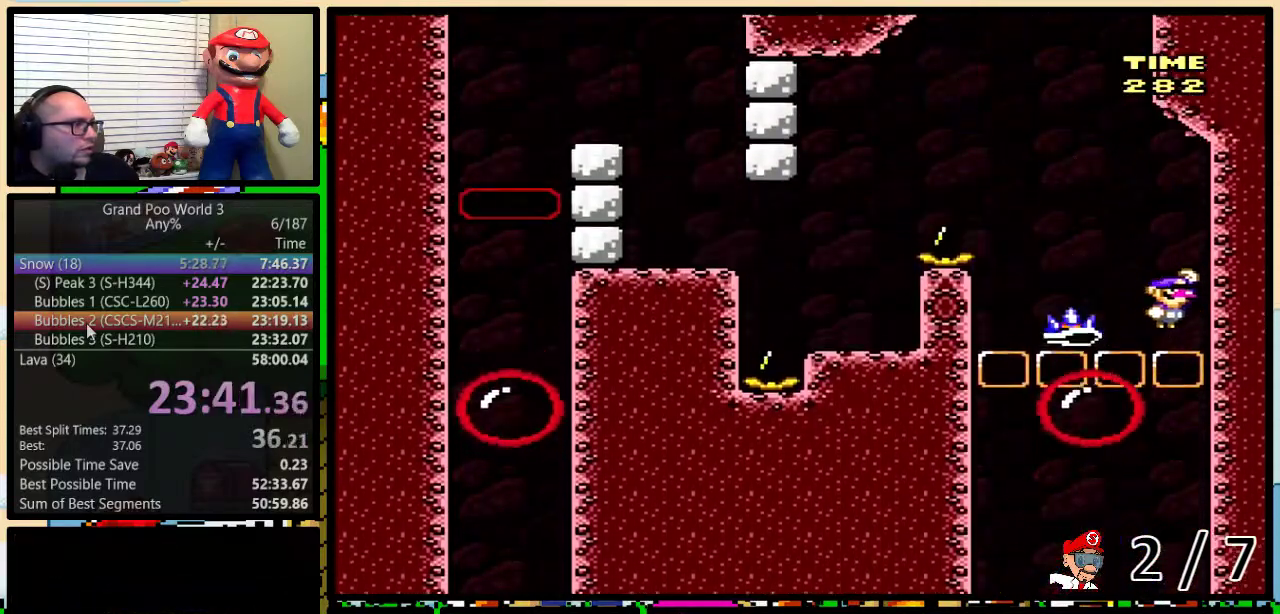
{"buttons": ["A", "Y", "DPAD_LEFT"], "events": [[217, "B", "up"], [283, "DPAD_UP", "up"], [500, "A", "down"]]}
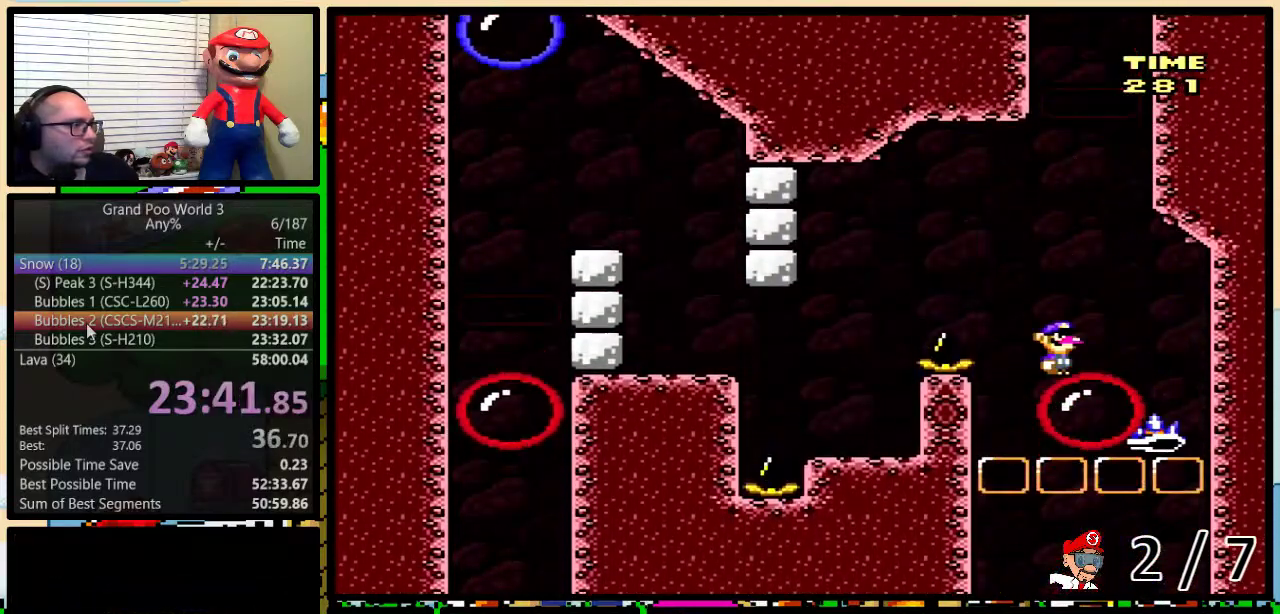
{"buttons": ["Y", "DPAD_LEFT"], "events": [[50, "A", "up"], [350, "DPAD_LEFT", "up"], [350, "DPAD_RIGHT", "down"], [467, "DPAD_RIGHT", "up"], [500, "DPAD_LEFT", "down"]]}
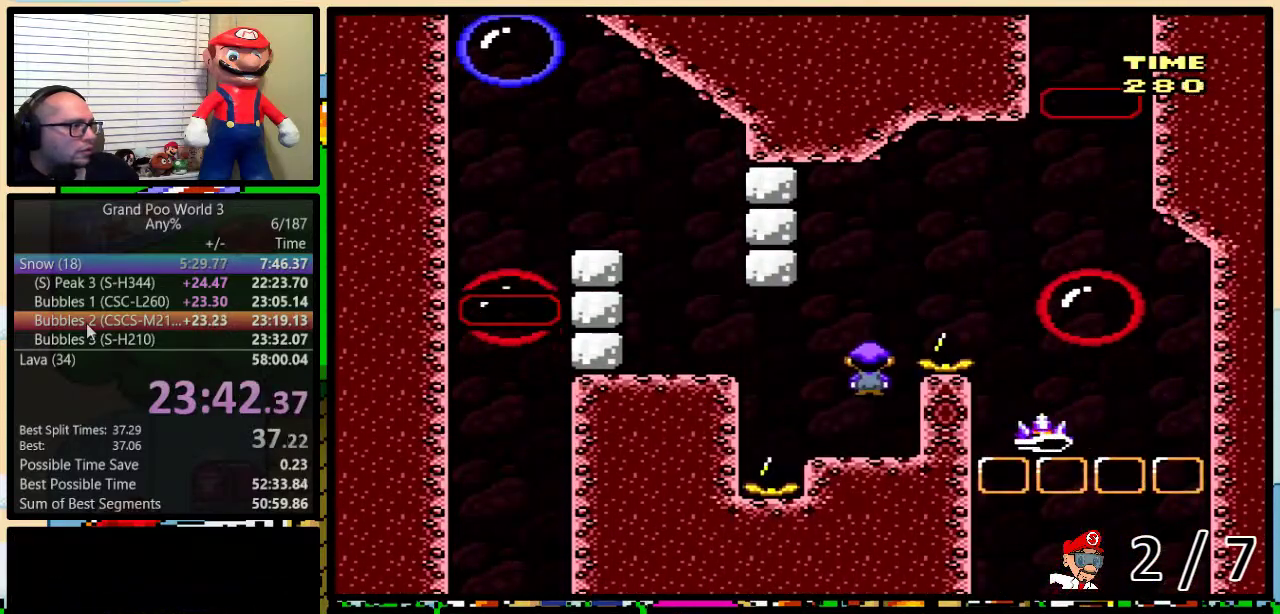
{"buttons": ["Y", "DPAD_RIGHT"], "events": [[133, "A", "down"], [233, "A", "up"], [283, "A", "down"], [350, "A", "up"], [450, "DPAD_UP", "down"], [500, "DPAD_LEFT", "up"], [500, "DPAD_RIGHT", "down"], [500, "DPAD_UP", "up"]]}
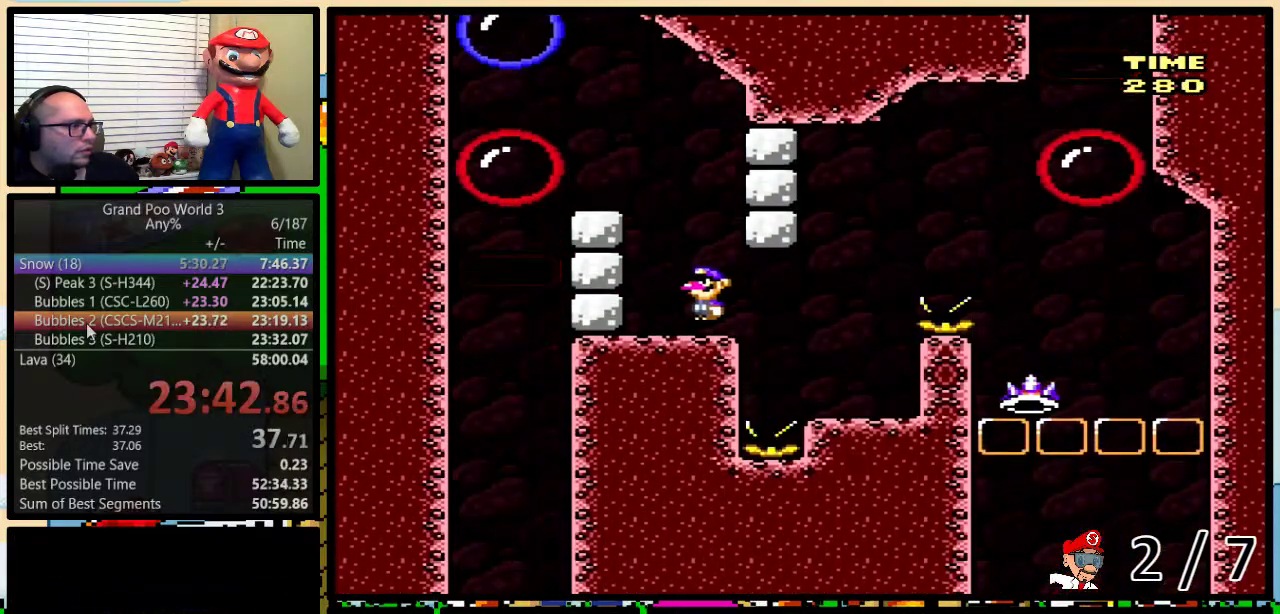
{"buttons": ["Y"], "events": [[100, "B", "down"], [133, "DPAD_LEFT", "down"], [133, "DPAD_RIGHT", "up"], [317, "DPAD_LEFT", "up"], [350, "B", "up"]]}
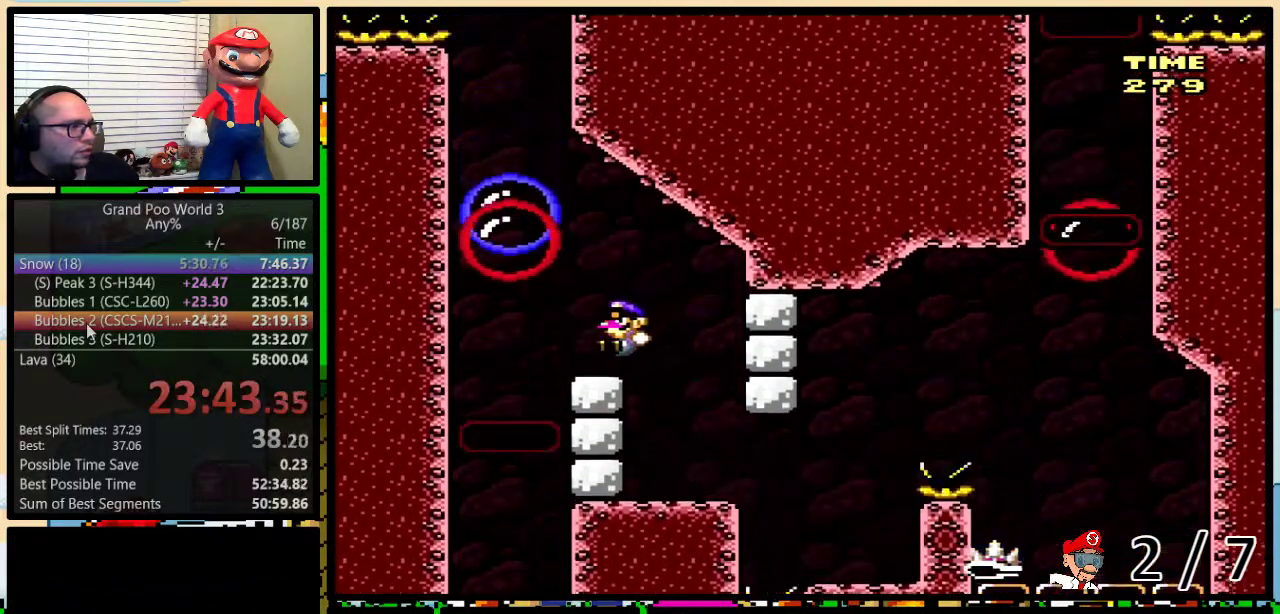
{"buttons": ["Y", "DPAD_RIGHT"], "events": [[100, "DPAD_LEFT", "down"], [167, "B", "down"], [350, "DPAD_LEFT", "up"], [350, "DPAD_RIGHT", "down"], [450, "B", "up"]]}
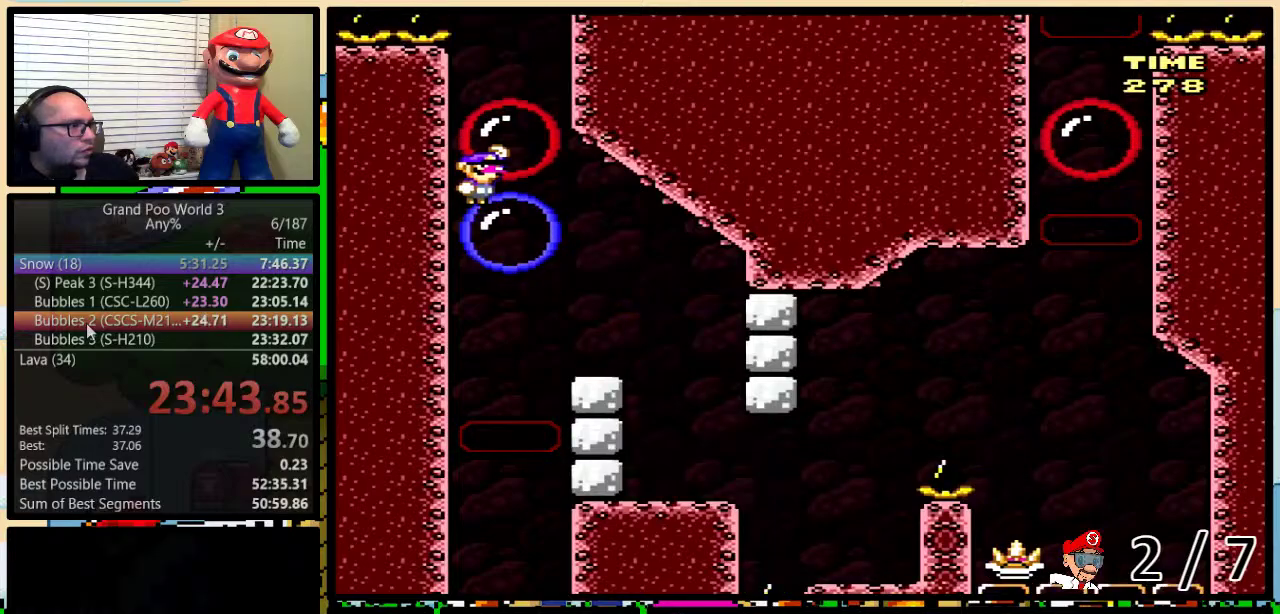
{"buttons": ["Y"], "events": [[17, "B", "down"], [267, "B", "up"], [333, "DPAD_RIGHT", "up"]]}
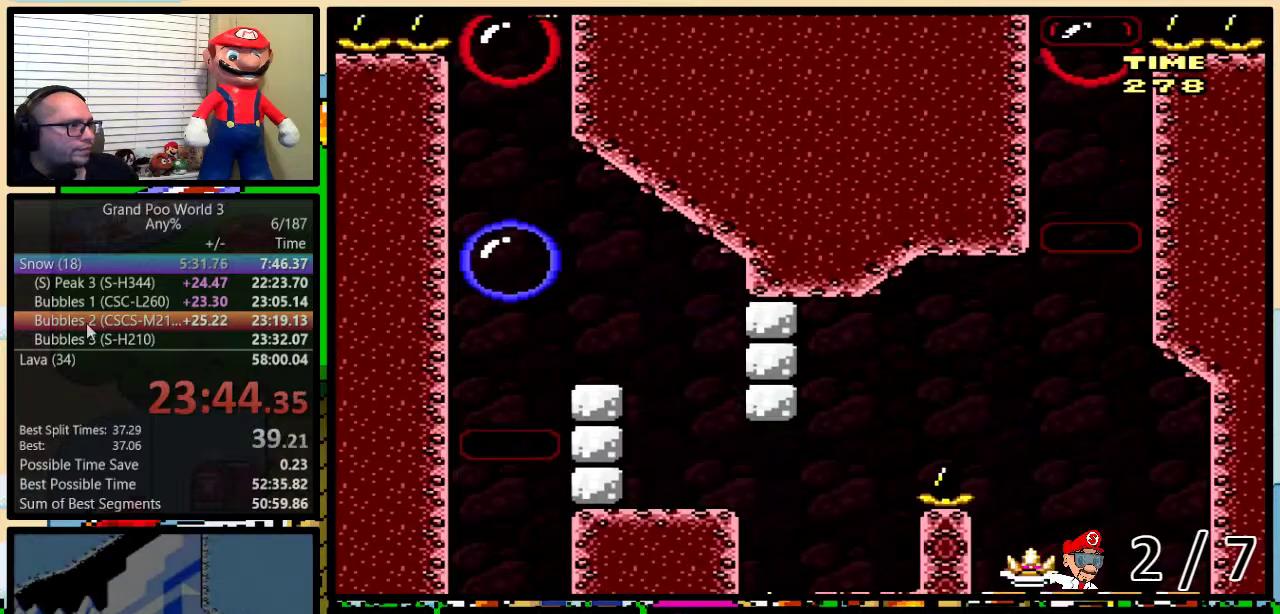
{"buttons": ["B", "Y", "DPAD_LEFT"], "events": [[67, "DPAD_LEFT", "down"], [383, "B", "down"]]}
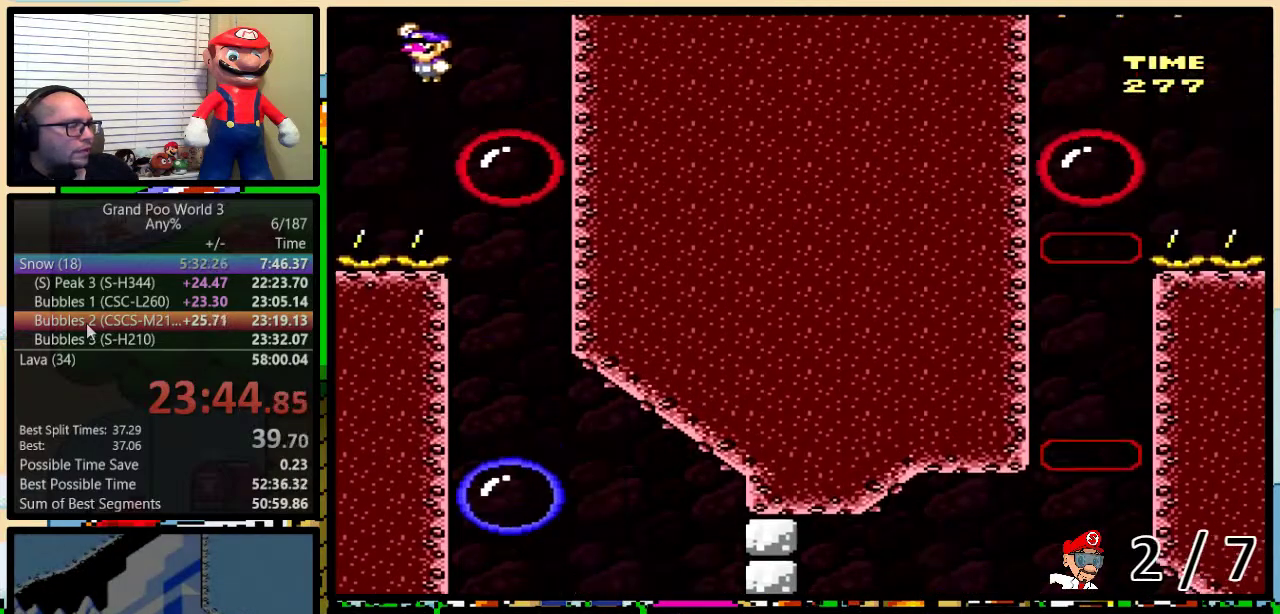
{"buttons": ["B", "Y", "DPAD_LEFT"], "events": []}
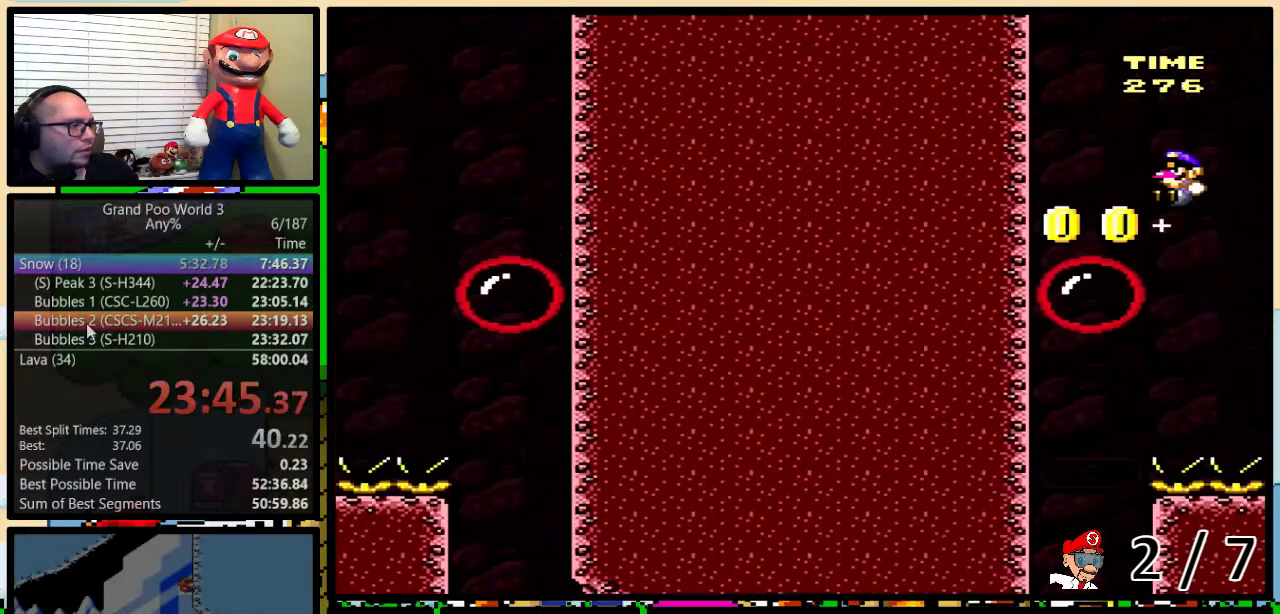
{"buttons": ["Y"], "events": [[233, "B", "up"], [233, "DPAD_LEFT", "up"]]}
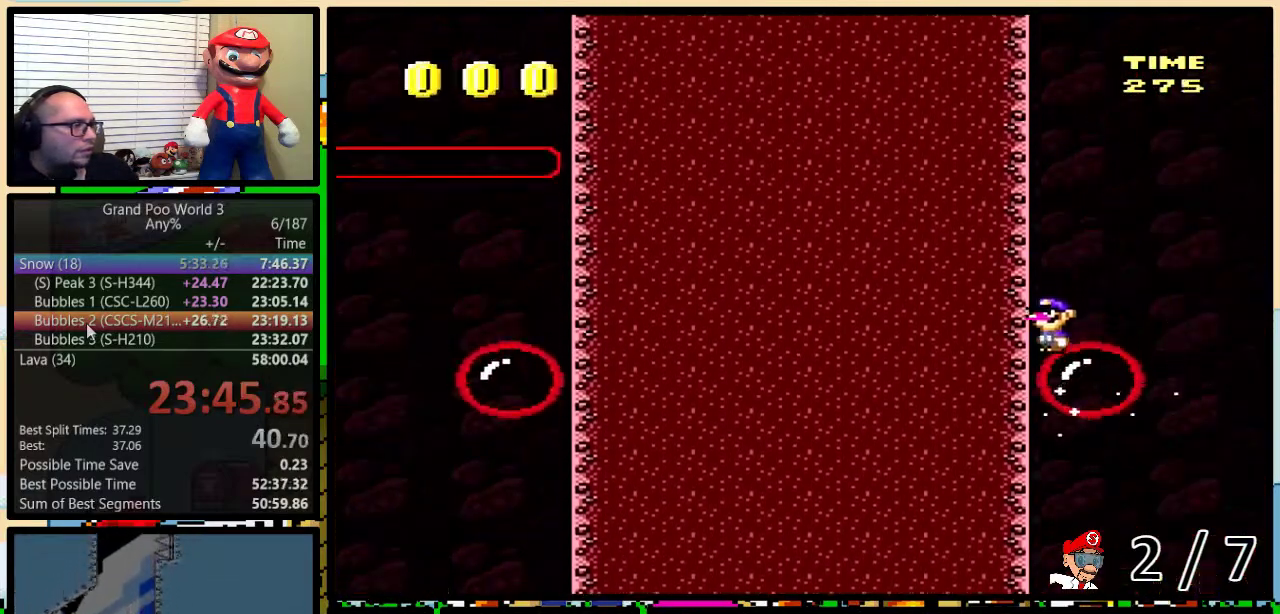
{"buttons": ["Y", "DPAD_UP", "DPAD_RIGHT"], "events": [[167, "DPAD_RIGHT", "down"], [167, "DPAD_UP", "down"]]}
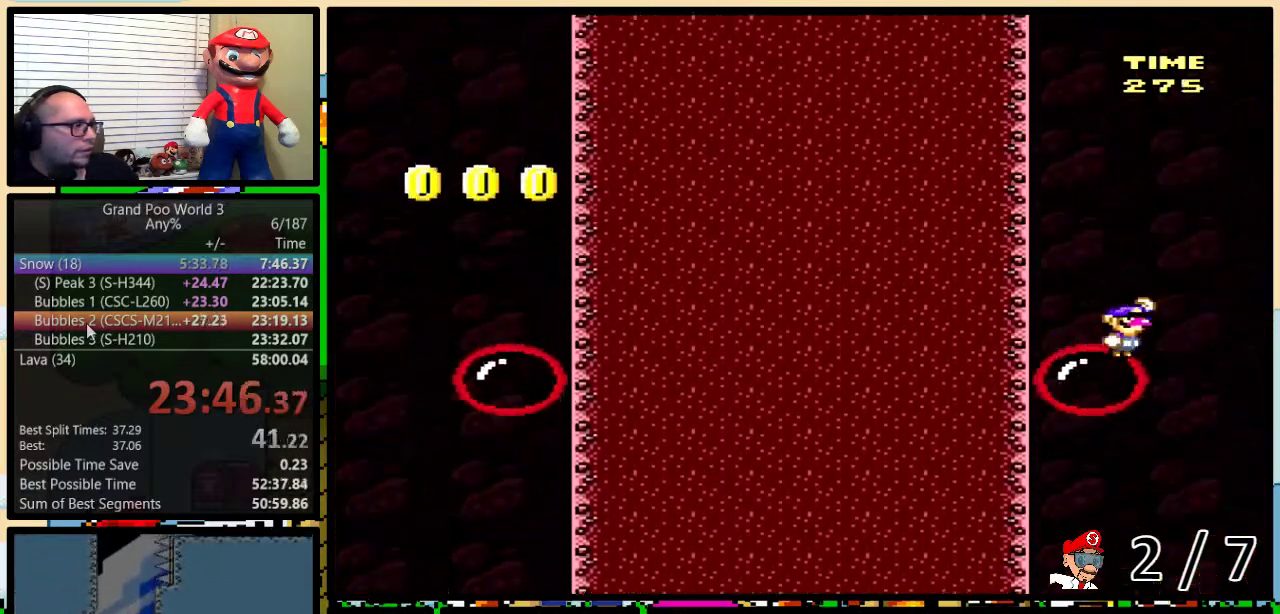
{"buttons": ["B", "Y", "DPAD_UP", "DPAD_RIGHT"], "events": [[17, "B", "down"]]}
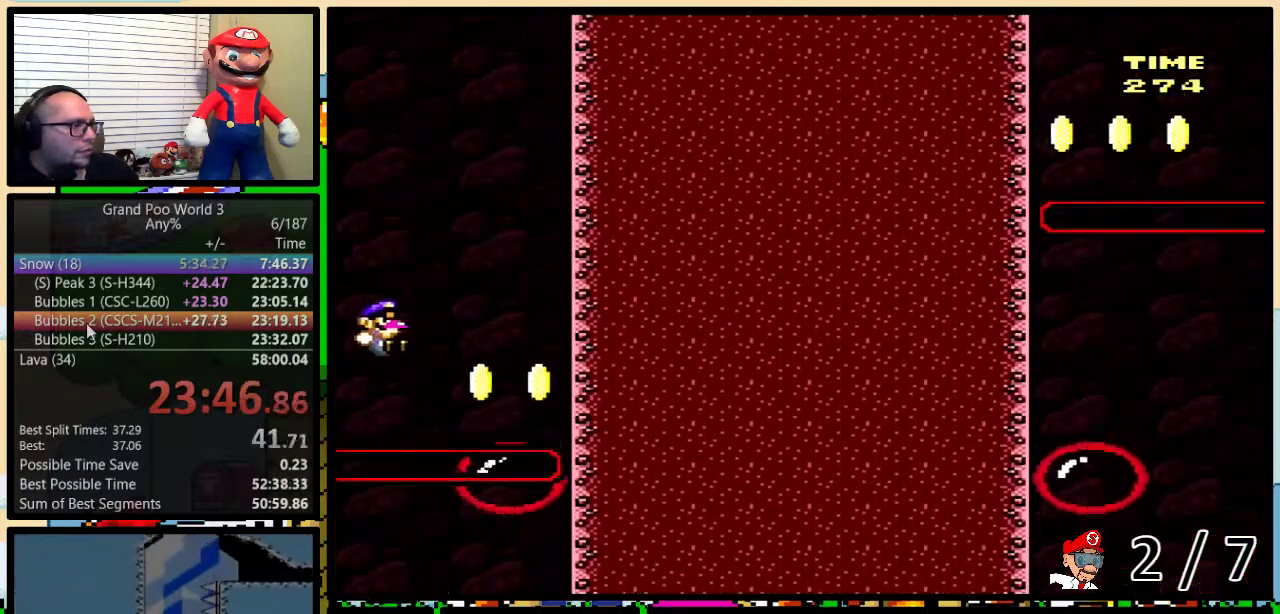
{"buttons": ["Y"], "events": [[333, "B", "up"], [333, "DPAD_LEFT", "down"], [333, "DPAD_RIGHT", "up"], [333, "DPAD_UP", "up"], [417, "DPAD_LEFT", "up"]]}
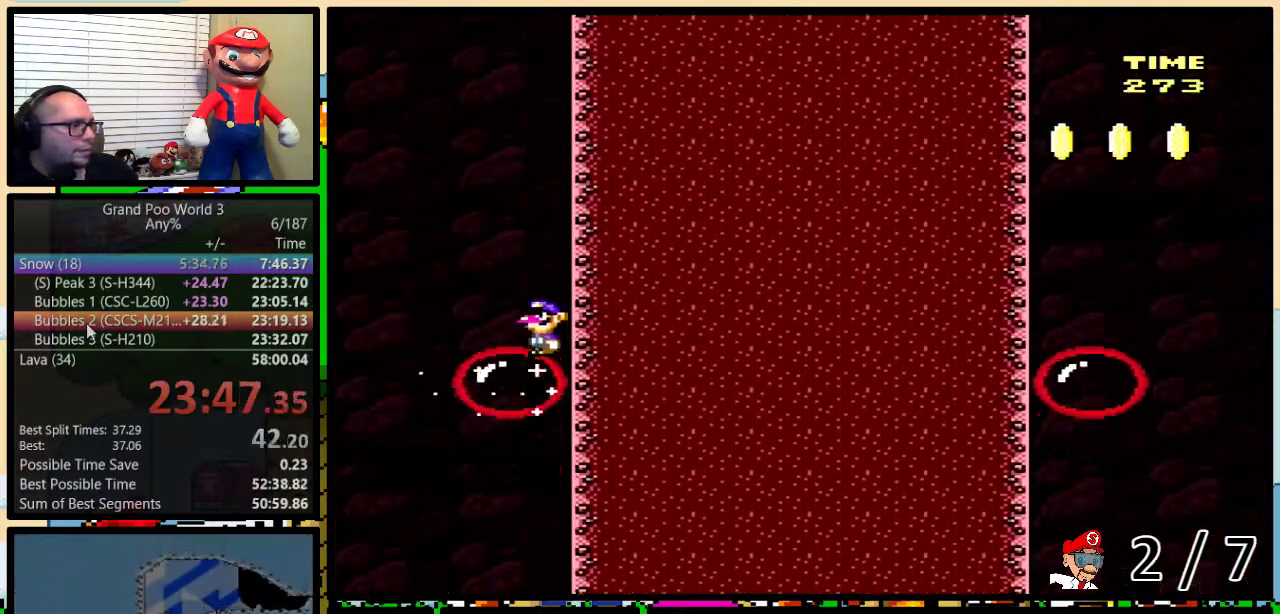
{"buttons": ["B", "Y", "DPAD_LEFT"], "events": [[17, "DPAD_LEFT", "down"], [350, "B", "down"]]}
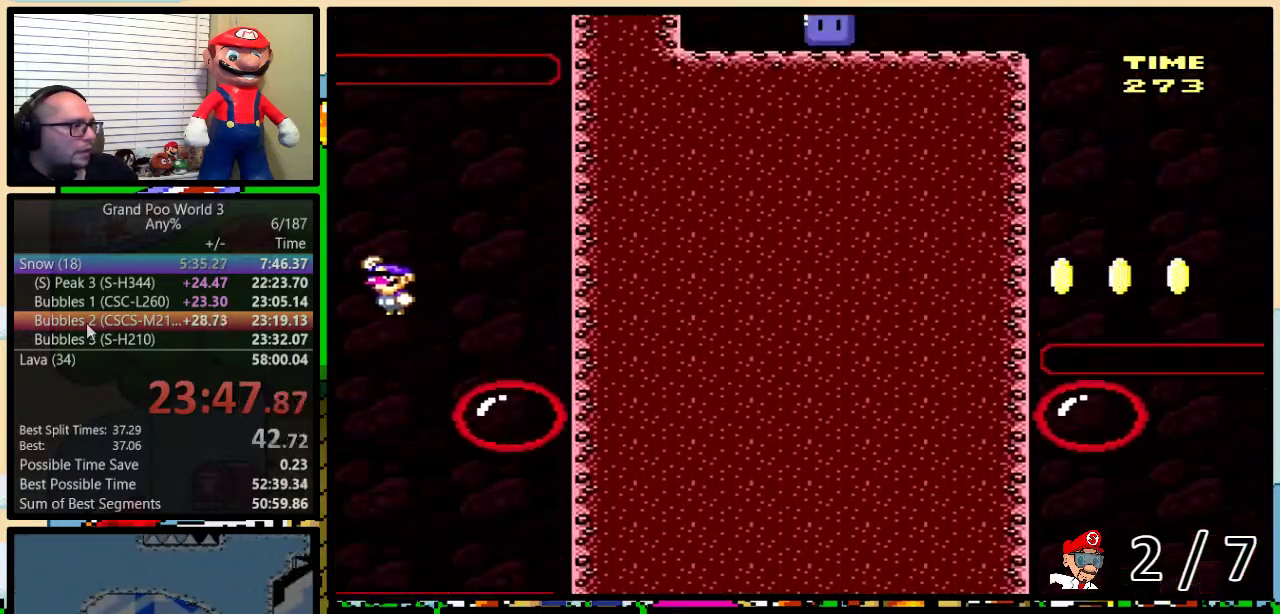
{"buttons": ["B", "Y", "DPAD_RIGHT"], "events": [[483, "DPAD_LEFT", "up"], [500, "DPAD_RIGHT", "down"]]}
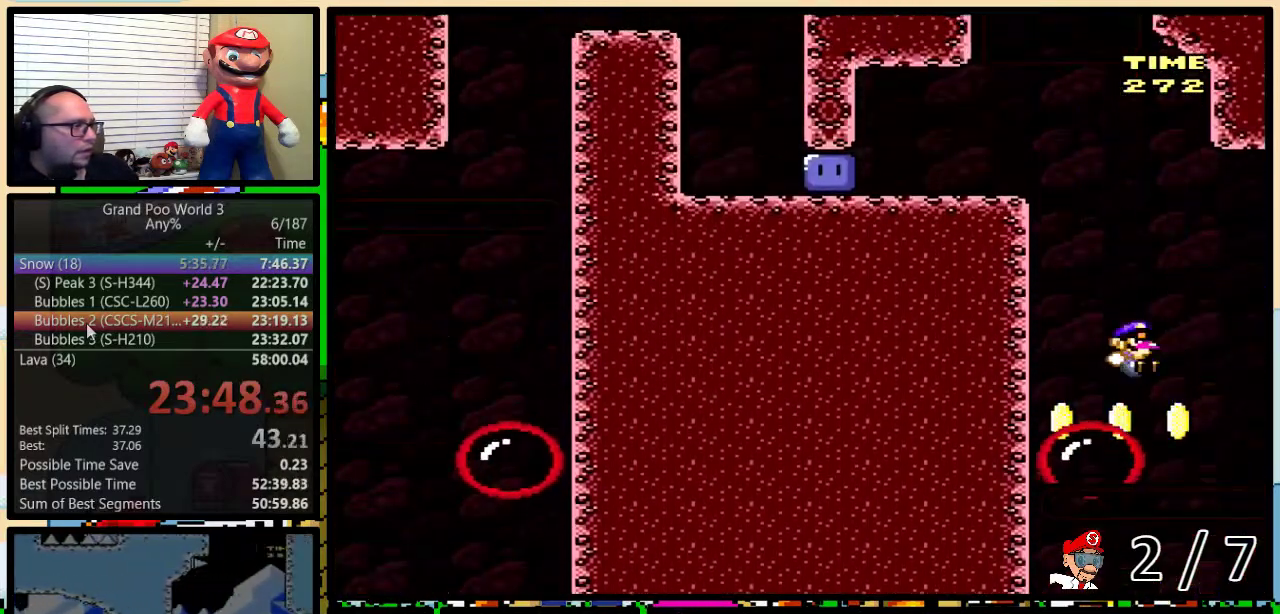
{"buttons": ["B", "Y", "DPAD_LEFT"], "events": [[50, "B", "up"], [117, "DPAD_RIGHT", "up"], [283, "DPAD_RIGHT", "down"], [317, "DPAD_UP", "down"], [417, "DPAD_UP", "up"], [483, "B", "down"], [483, "DPAD_LEFT", "down"], [483, "DPAD_RIGHT", "up"]]}